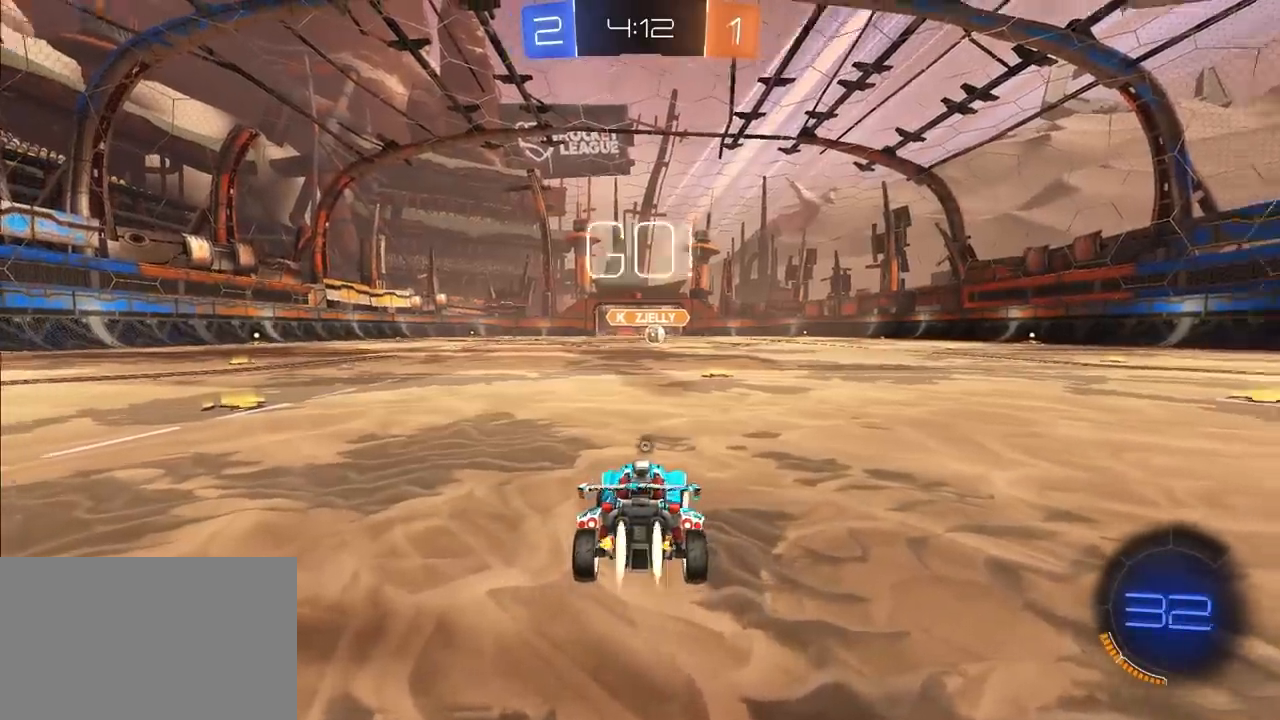
Gameplay with a controller (PlayStation layout); each line is a JSON object with the inputs held at the frame after it. "events" lists button and stick changes between this image and that frame as [ms after this image, input, new state], when the widget could be followed in between.
{"buttons": ["L2"], "left_stick": "up", "right_stick": "center", "events": [[117, "left_stick", "up"]]}
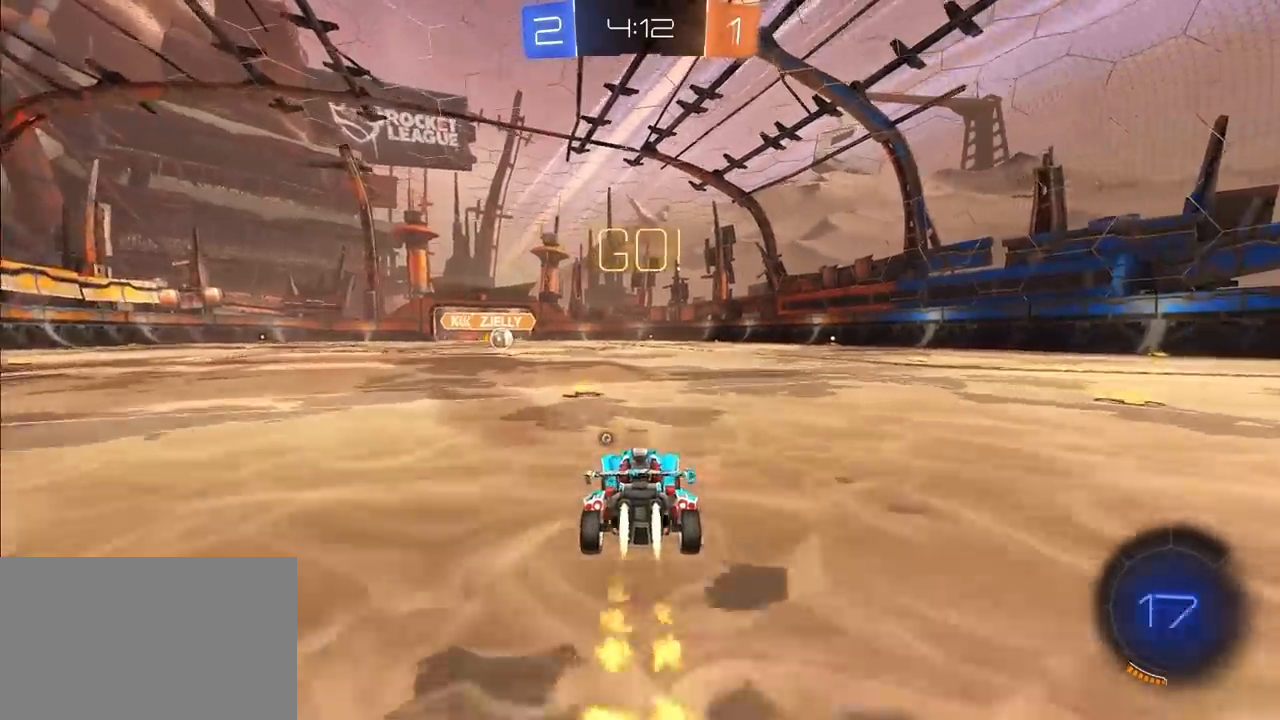
{"buttons": ["CROSS", "SQUARE", "TRIANGLE", "L2", "R1"], "left_stick": "down-left", "right_stick": "center", "events": [[33, "CROSS", "down"], [33, "R1", "down"], [33, "left_stick", "up-left"], [117, "CROSS", "up"], [167, "CROSS", "down"], [183, "SQUARE", "down"], [200, "TRIANGLE", "down"], [200, "left_stick", "down-left"], [233, "L3", "down"], [250, "left_stick", "down"], [333, "L3", "up"], [350, "left_stick", "down-left"]]}
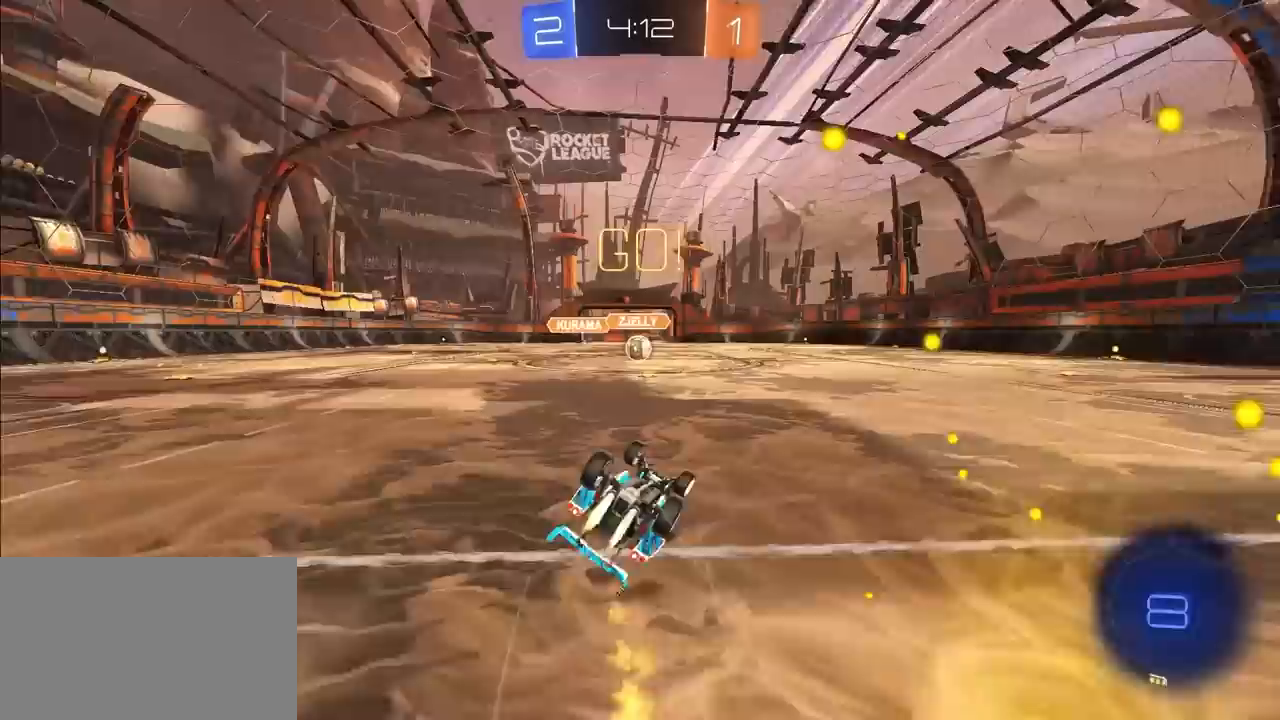
{"buttons": ["L2"], "left_stick": "center", "right_stick": "center", "events": [[367, "CROSS", "up"], [400, "R1", "up"], [400, "SQUARE", "up"], [400, "TRIANGLE", "up"], [400, "left_stick", "center"]]}
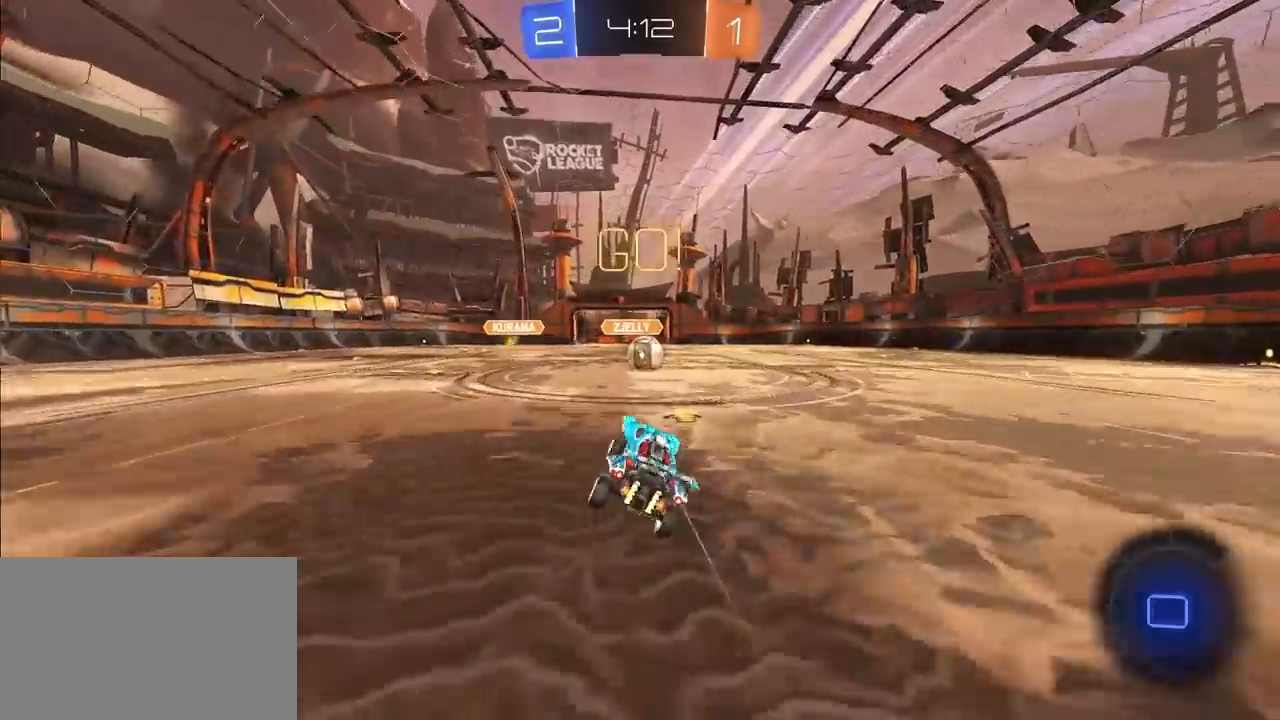
{"buttons": ["CROSS"], "left_stick": "center", "right_stick": "center", "events": [[233, "left_stick", "up-right"], [383, "L2", "up"], [383, "left_stick", "center"], [400, "CROSS", "down"]]}
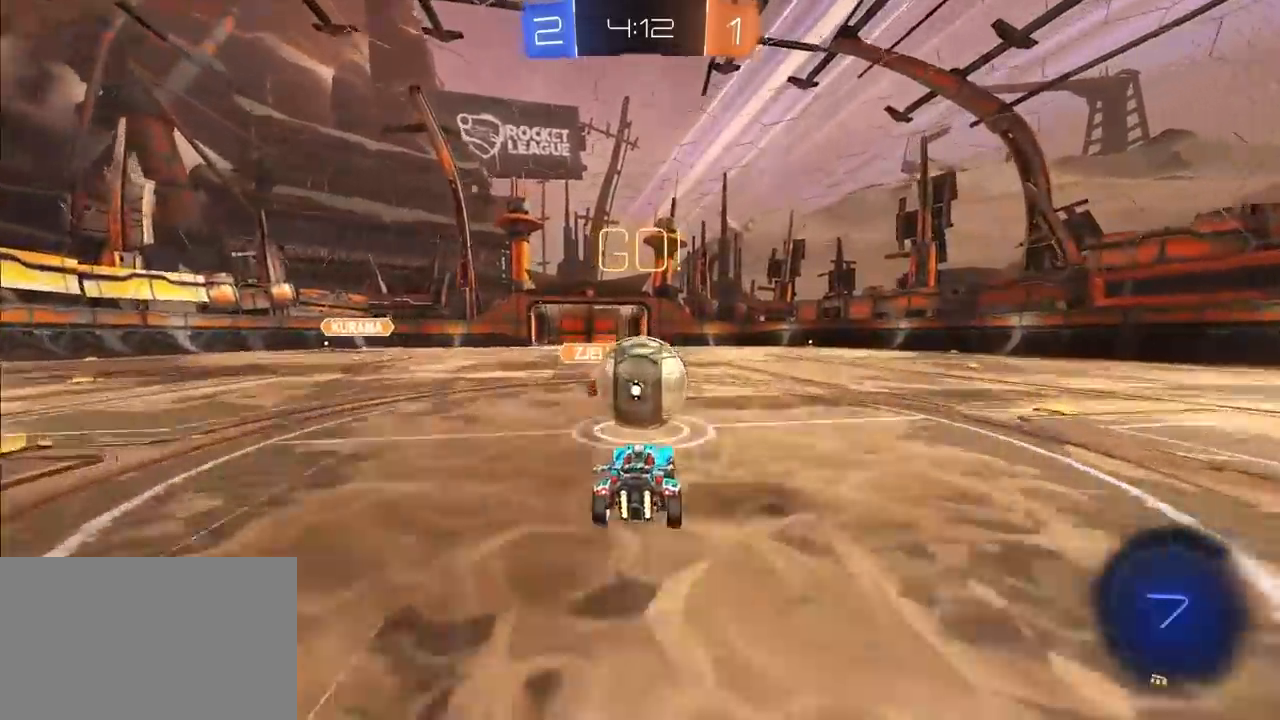
{"buttons": ["CROSS", "SQUARE", "TRIANGLE", "R1"], "left_stick": "right", "right_stick": "center", "events": [[17, "CROSS", "up"], [67, "left_stick", "right"], [100, "CROSS", "down"], [133, "R1", "down"], [300, "CROSS", "up"], [383, "CROSS", "down"], [417, "SQUARE", "down"], [450, "TRIANGLE", "down"]]}
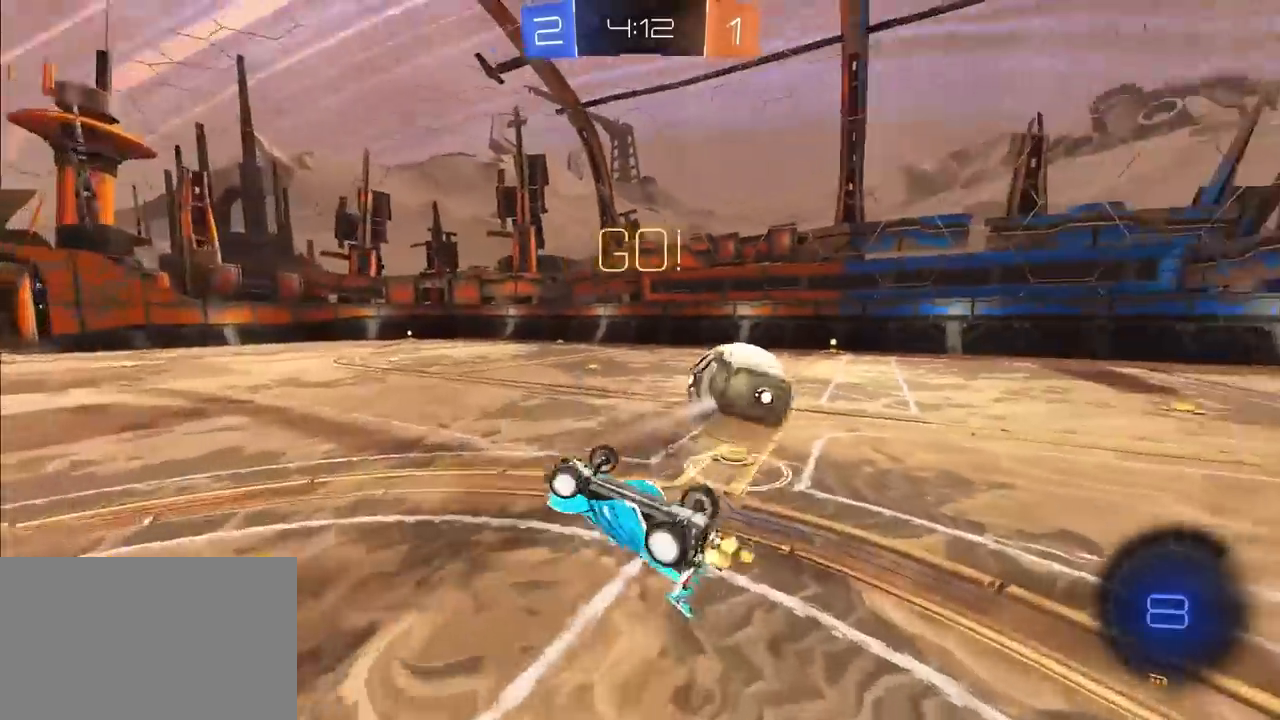
{"buttons": [], "left_stick": "right", "right_stick": "center", "events": [[83, "CROSS", "up"], [150, "TRIANGLE", "up"], [167, "SQUARE", "up"], [267, "R1", "up"], [283, "TRIANGLE", "down"], [383, "TRIANGLE", "up"]]}
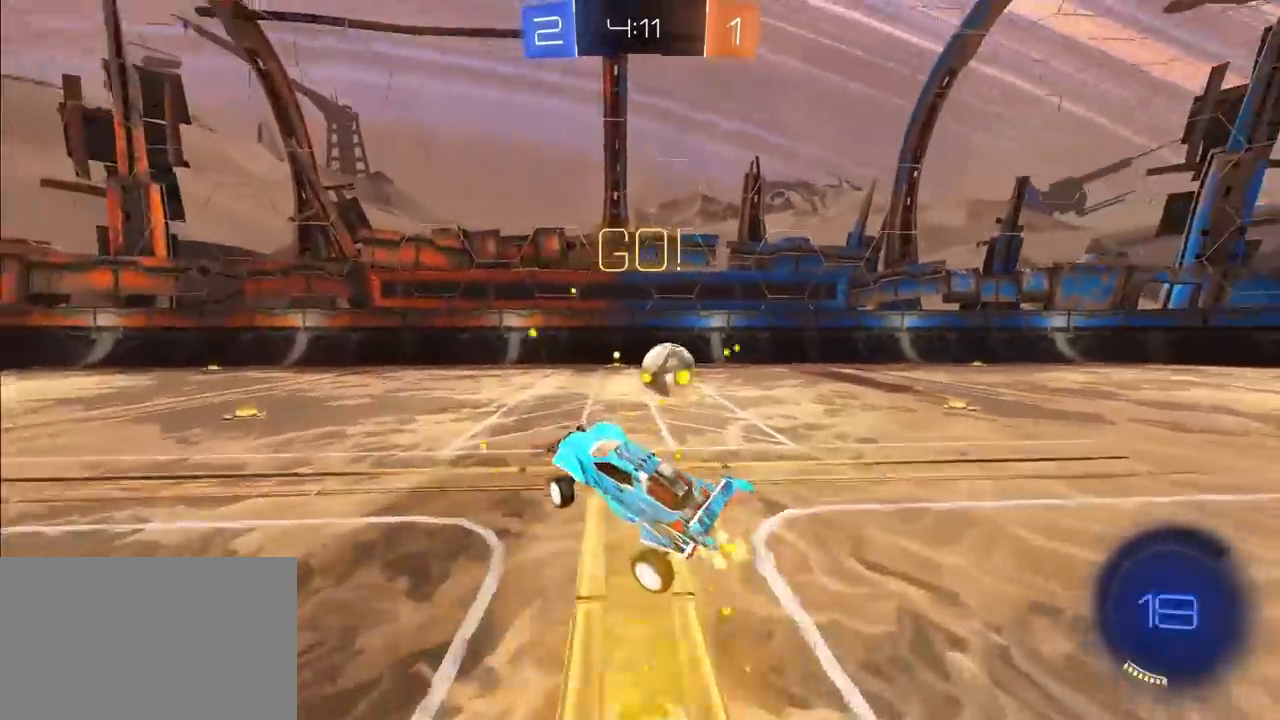
{"buttons": ["L2"], "left_stick": "up-right", "right_stick": "center", "events": [[50, "left_stick", "center"], [250, "L2", "down"], [250, "left_stick", "up-right"]]}
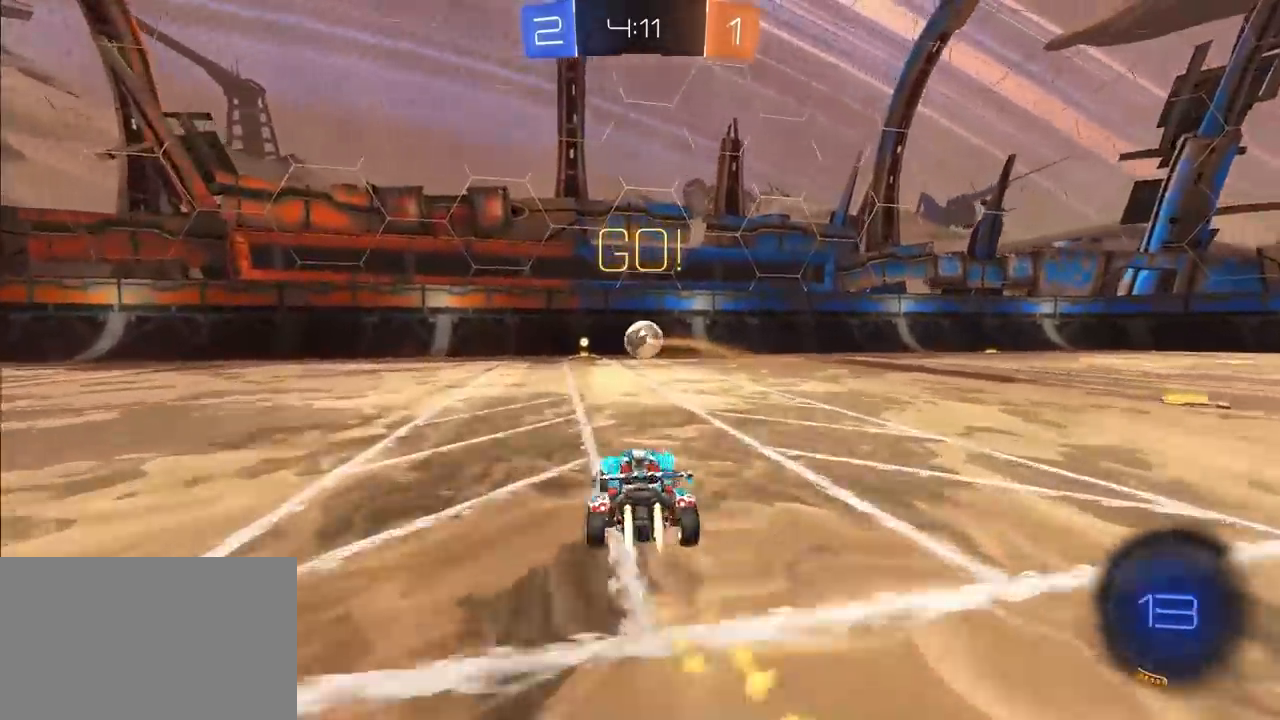
{"buttons": ["L2", "R1"], "left_stick": "down-left", "right_stick": "center", "events": [[17, "CROSS", "down"], [17, "R1", "down"], [83, "CROSS", "up"], [83, "left_stick", "up-left"], [133, "CROSS", "down"], [167, "SQUARE", "down"], [183, "TRIANGLE", "down"], [200, "left_stick", "down"], [233, "CROSS", "up"], [317, "left_stick", "down-left"], [367, "SQUARE", "up"], [367, "TRIANGLE", "up"]]}
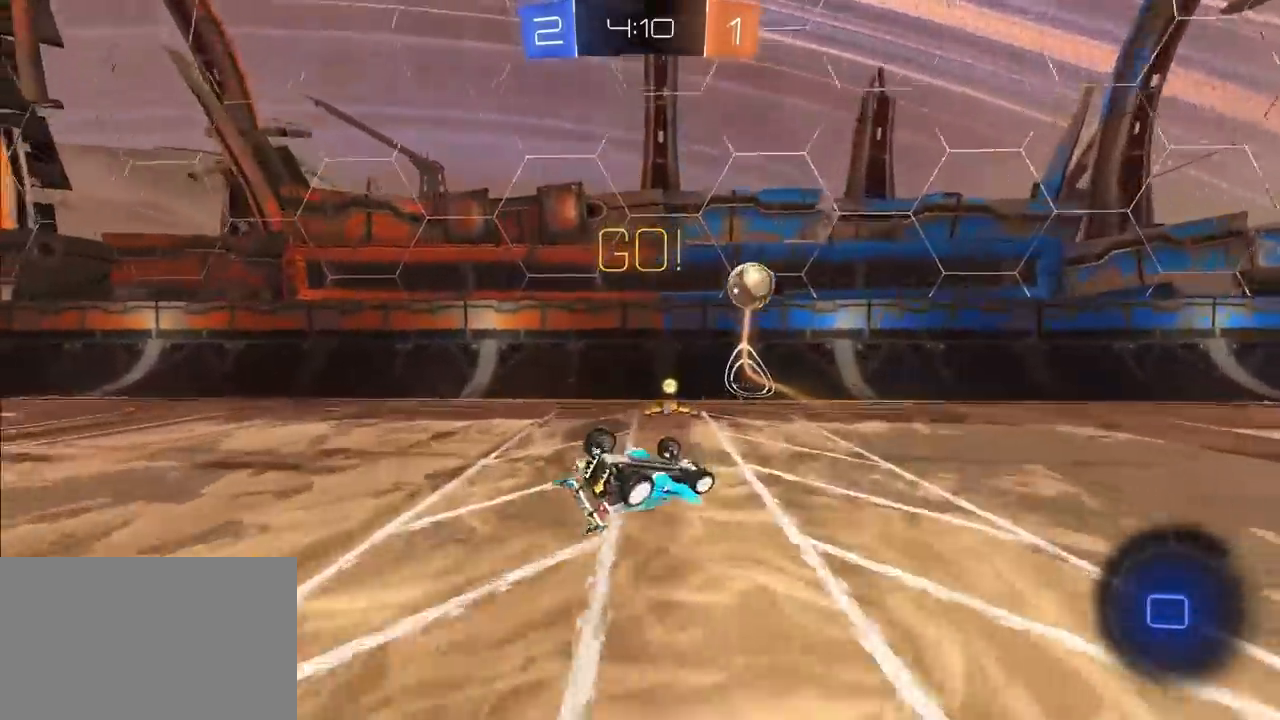
{"buttons": [], "left_stick": "up-right", "right_stick": "center", "events": [[50, "SQUARE", "down"], [67, "TRIANGLE", "down"], [117, "L2", "up"], [283, "SQUARE", "up"], [300, "R1", "up"], [300, "TRIANGLE", "up"], [350, "left_stick", "center"], [483, "left_stick", "up-right"]]}
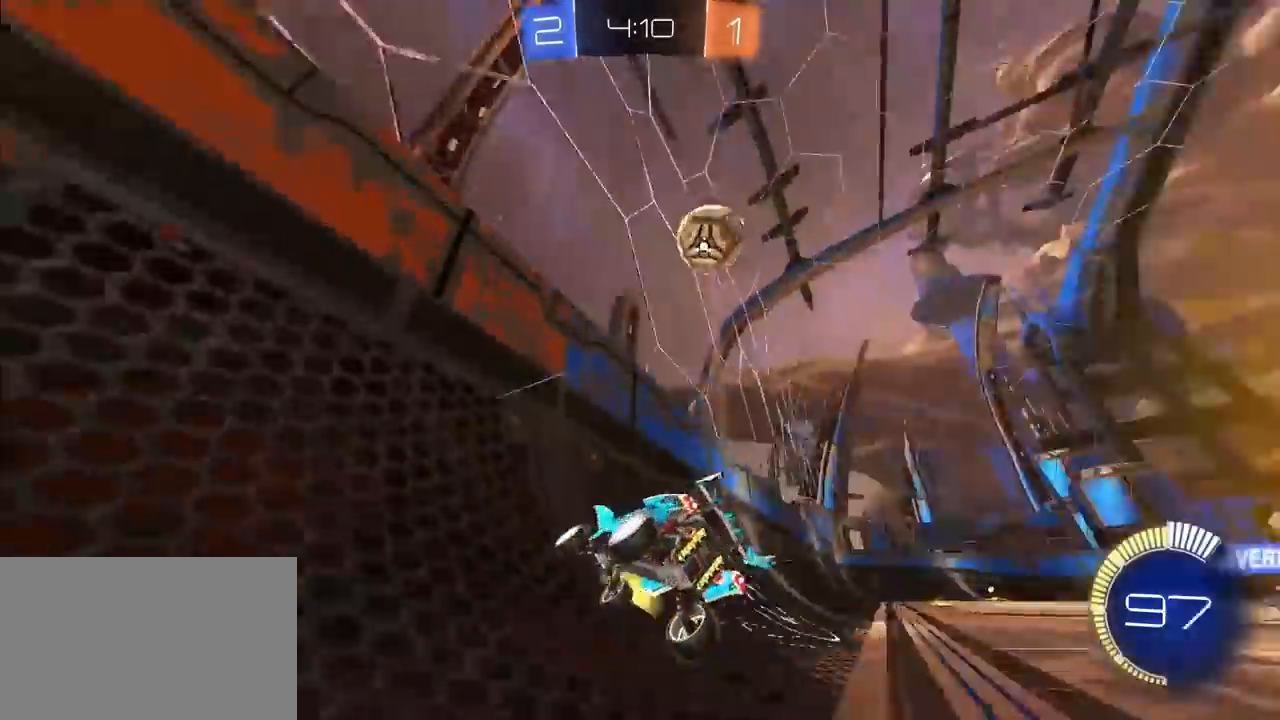
{"buttons": [], "left_stick": "up-left", "right_stick": "center", "events": [[50, "L2", "down"], [183, "left_stick", "up"], [300, "L2", "up"], [450, "left_stick", "up-left"]]}
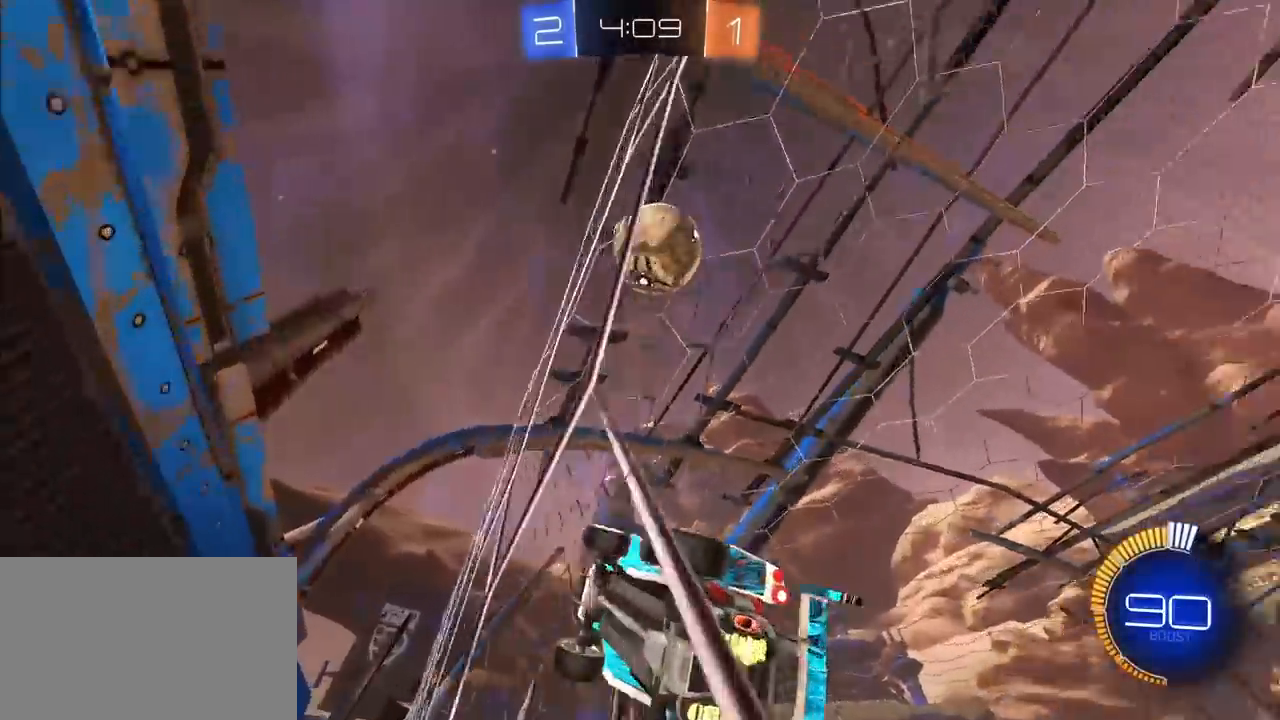
{"buttons": [], "left_stick": "up-left", "right_stick": "center", "events": [[133, "R1", "down"], [200, "R1", "up"], [200, "left_stick", "up"], [233, "L2", "down"], [367, "left_stick", "up-left"], [383, "L2", "up"]]}
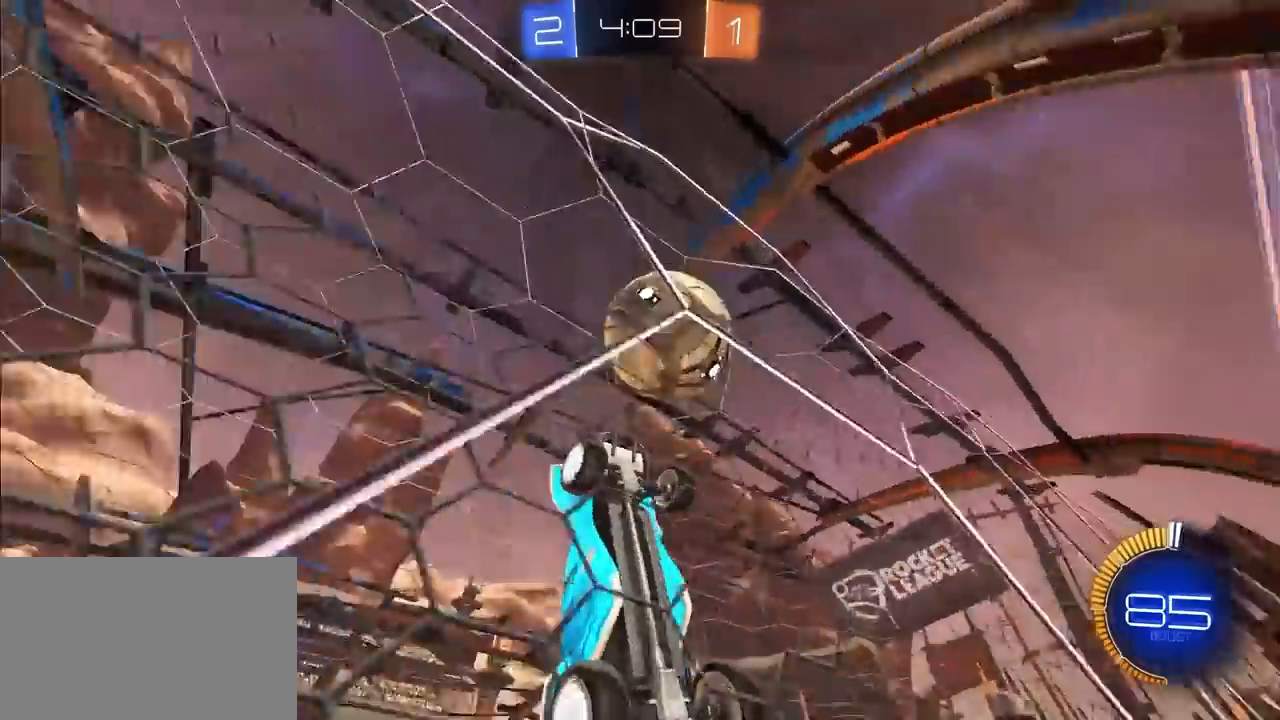
{"buttons": ["SQUARE"], "left_stick": "down-right", "right_stick": "center", "events": [[267, "CROSS", "down"], [267, "left_stick", "down-right"], [300, "SQUARE", "down"], [383, "CROSS", "up"]]}
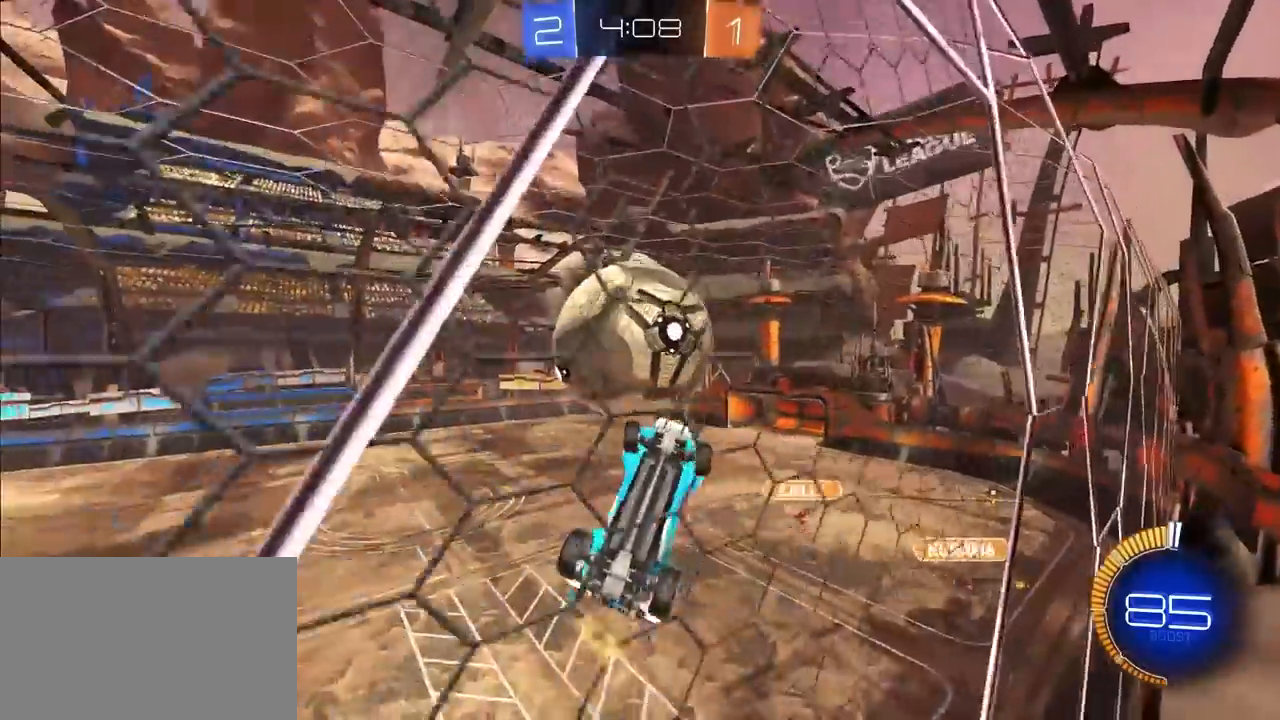
{"buttons": ["L2"], "left_stick": "center", "right_stick": "center", "events": [[133, "left_stick", "up-right"], [233, "left_stick", "up-left"], [300, "left_stick", "left"], [383, "SQUARE", "up"], [400, "L2", "down"], [400, "left_stick", "center"]]}
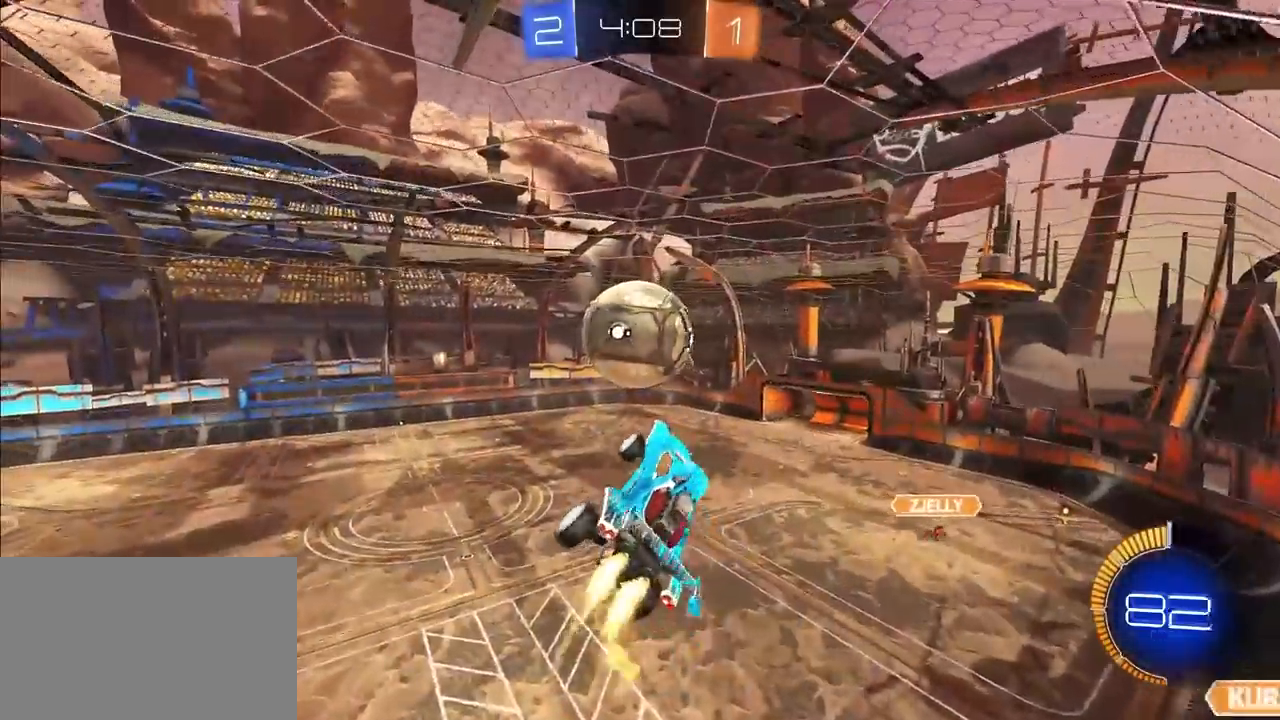
{"buttons": ["SQUARE", "L2"], "left_stick": "down-right", "right_stick": "center", "events": [[67, "left_stick", "up-left"], [83, "CROSS", "down"], [100, "SQUARE", "down"], [183, "L2", "up"], [250, "CROSS", "up"], [250, "left_stick", "down-left"], [417, "left_stick", "down-right"], [450, "L2", "down"]]}
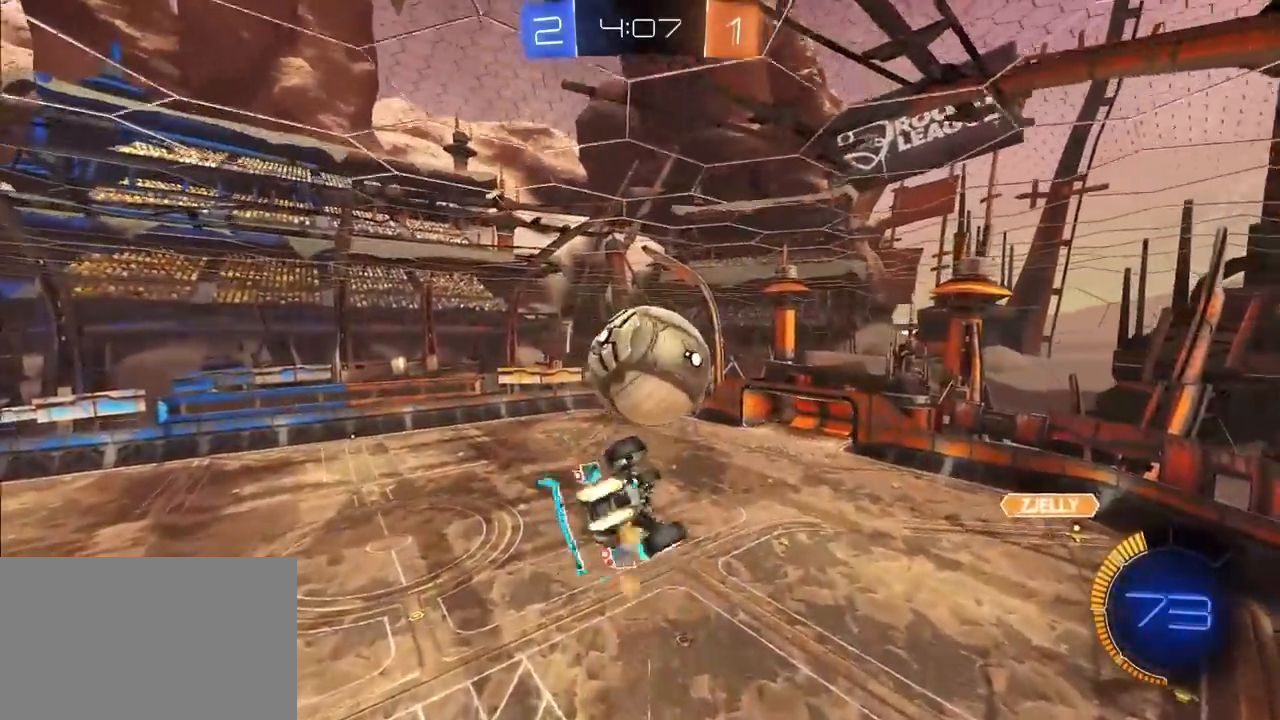
{"buttons": ["SQUARE"], "left_stick": "right", "right_stick": "center", "events": [[67, "left_stick", "up-left"], [167, "L2", "up"], [167, "left_stick", "down-right"], [267, "L2", "down"], [283, "left_stick", "right"], [400, "L2", "up"]]}
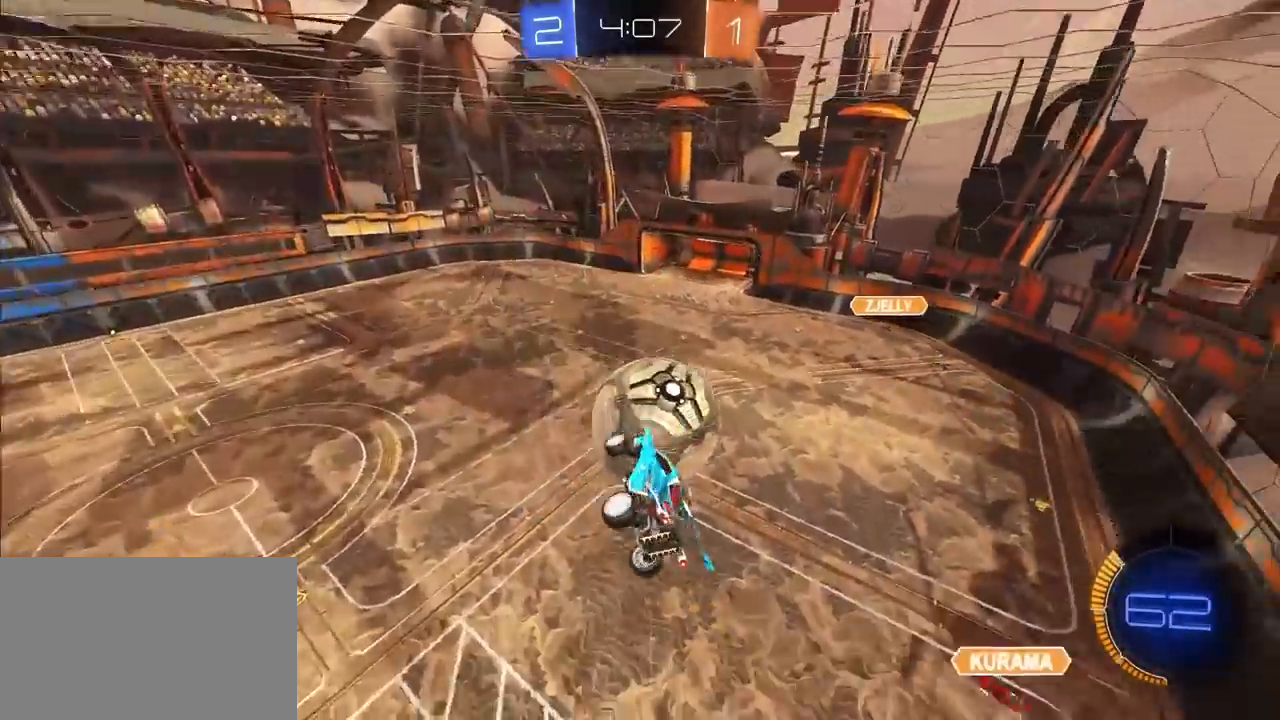
{"buttons": ["SQUARE", "L2"], "left_stick": "down-right", "right_stick": "center", "events": [[50, "SQUARE", "up"], [133, "SQUARE", "down"], [167, "L2", "down"], [183, "left_stick", "up"], [283, "left_stick", "down-left"], [500, "left_stick", "down-right"]]}
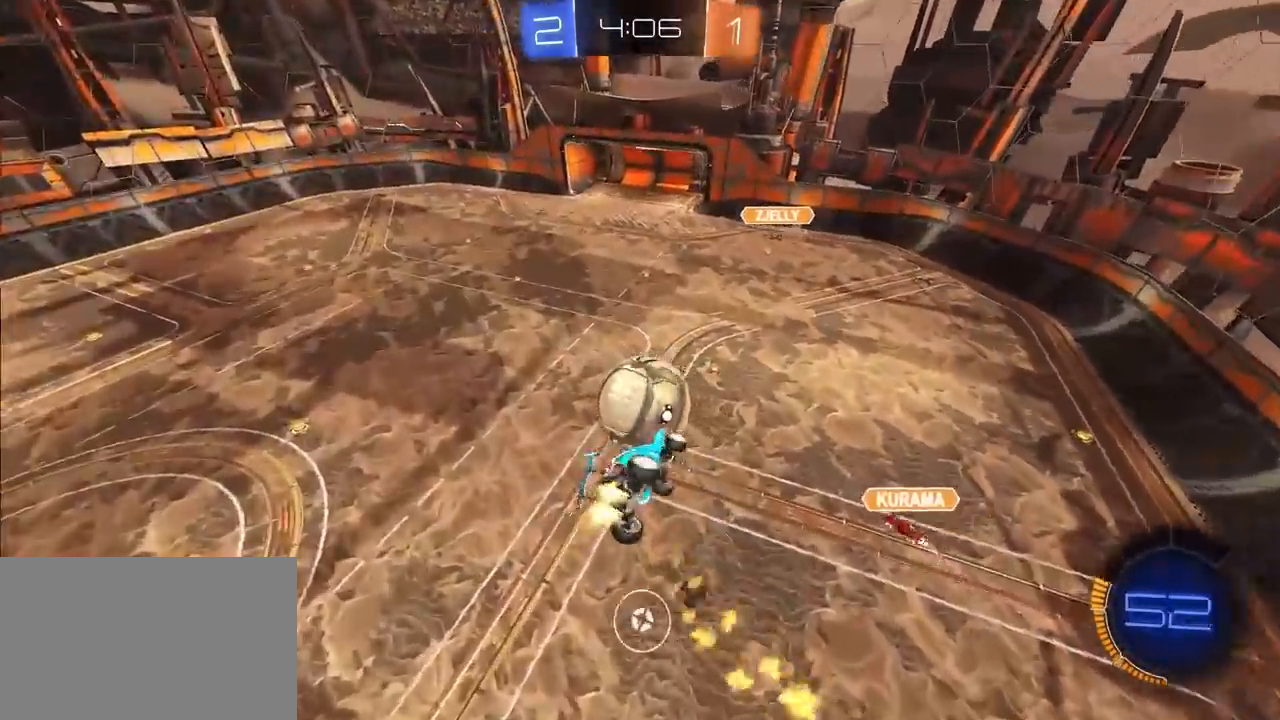
{"buttons": ["SQUARE", "L2"], "left_stick": "center", "right_stick": "center", "events": [[83, "L2", "up"], [167, "L2", "down"], [167, "left_stick", "up-right"], [233, "left_stick", "up"], [450, "left_stick", "center"]]}
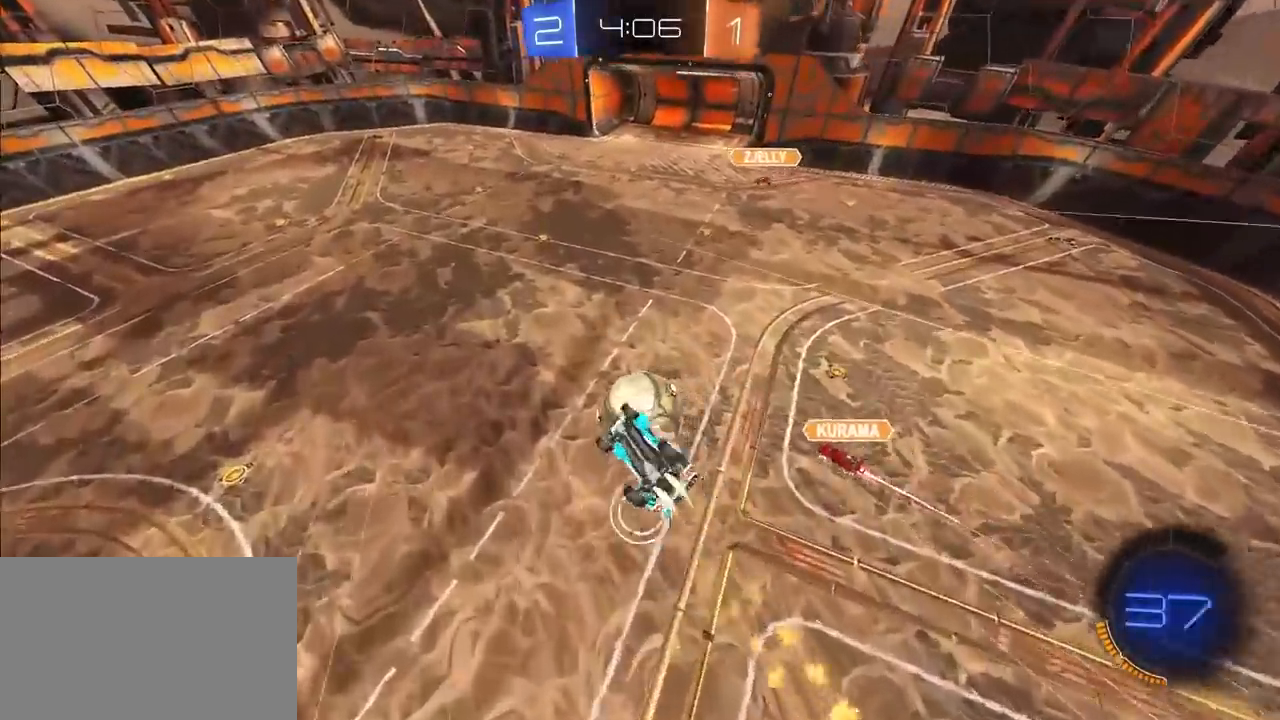
{"buttons": [], "left_stick": "down", "right_stick": "center", "events": [[67, "left_stick", "right"], [100, "L2", "up"], [250, "left_stick", "up"], [283, "L2", "down"], [317, "SQUARE", "up"], [367, "left_stick", "down"], [467, "L2", "up"]]}
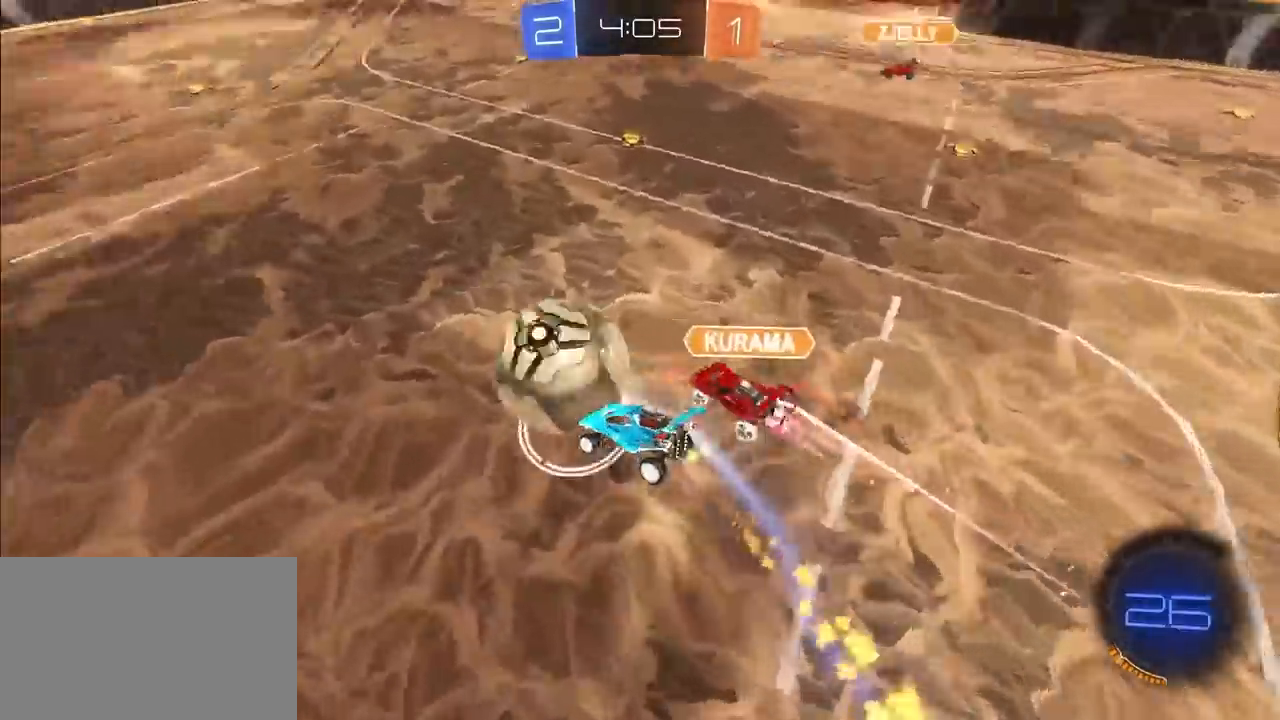
{"buttons": ["L2"], "left_stick": "up-left", "right_stick": "center", "events": [[50, "left_stick", "center"], [100, "left_stick", "up-right"], [233, "L2", "down"], [333, "left_stick", "up-left"]]}
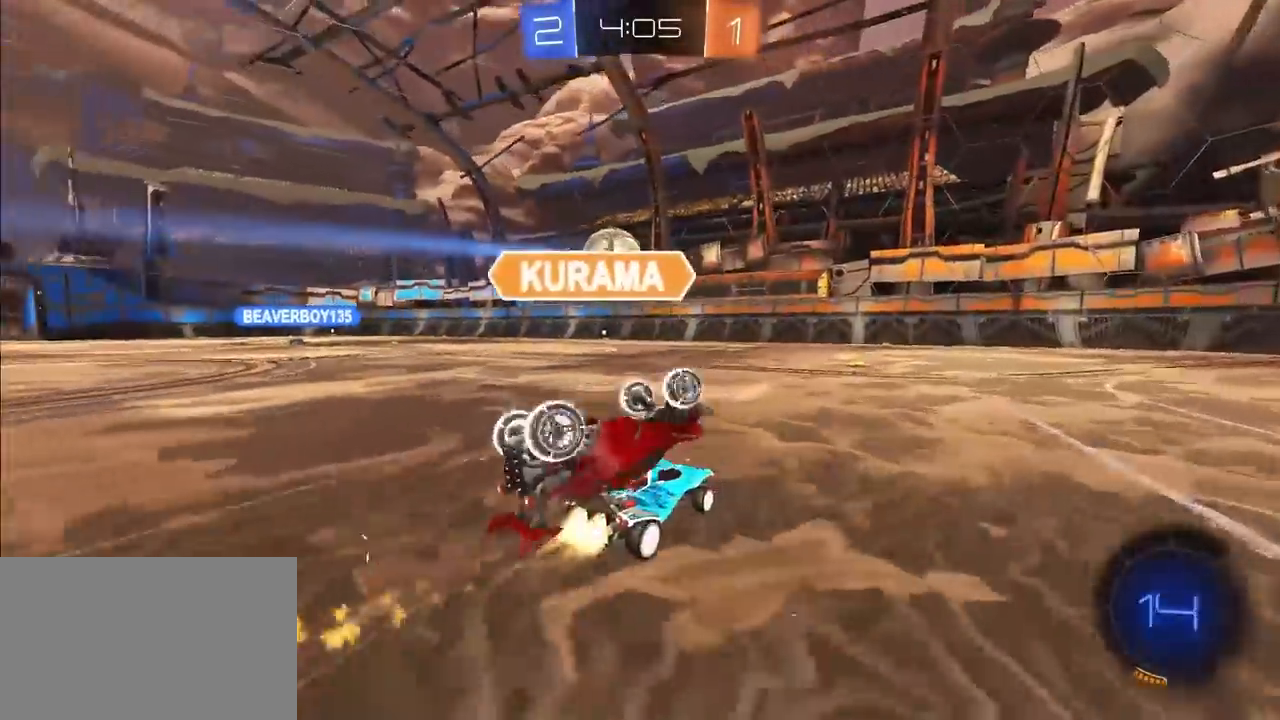
{"buttons": ["CROSS", "SQUARE", "TRIANGLE", "L2", "R1"], "left_stick": "down-left", "right_stick": "center", "events": [[300, "CROSS", "down"], [300, "R1", "down"], [367, "CROSS", "up"], [400, "CROSS", "down"], [450, "SQUARE", "down"], [450, "TRIANGLE", "down"], [467, "left_stick", "down-left"]]}
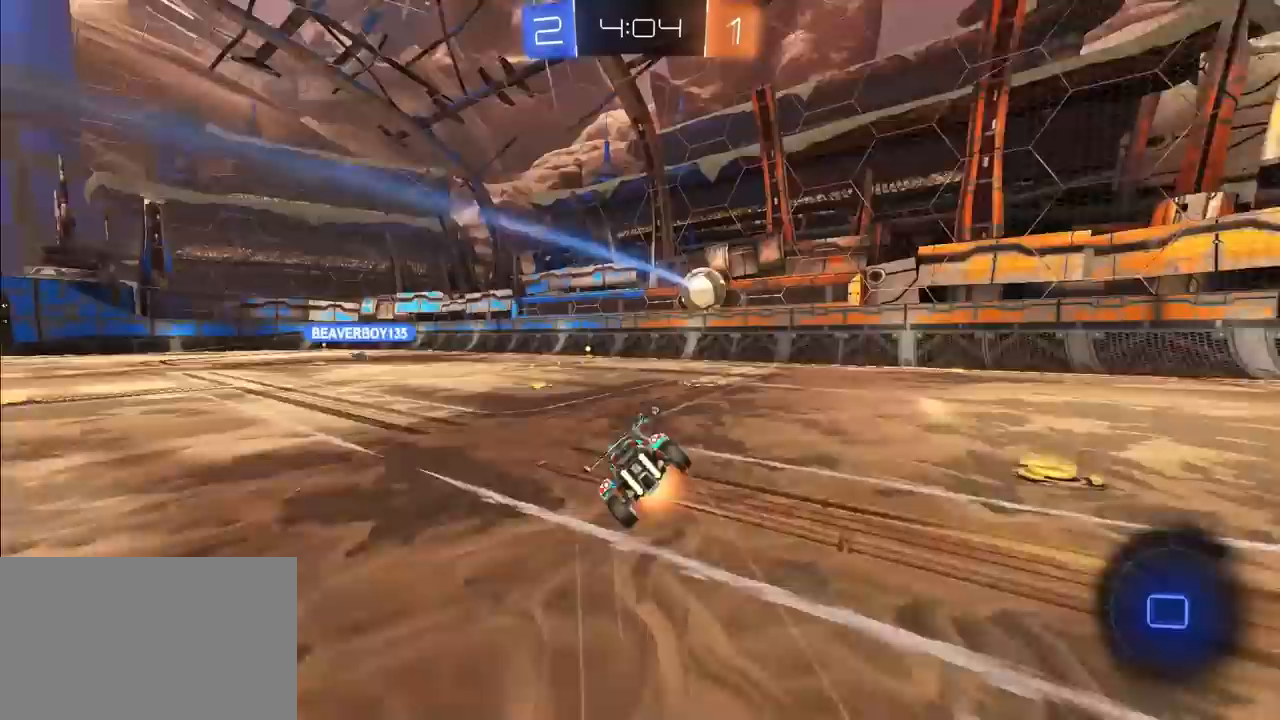
{"buttons": ["R1"], "left_stick": "down-left", "right_stick": "center", "events": [[100, "L2", "up"], [133, "CROSS", "up"], [133, "SQUARE", "up"], [133, "TRIANGLE", "up"]]}
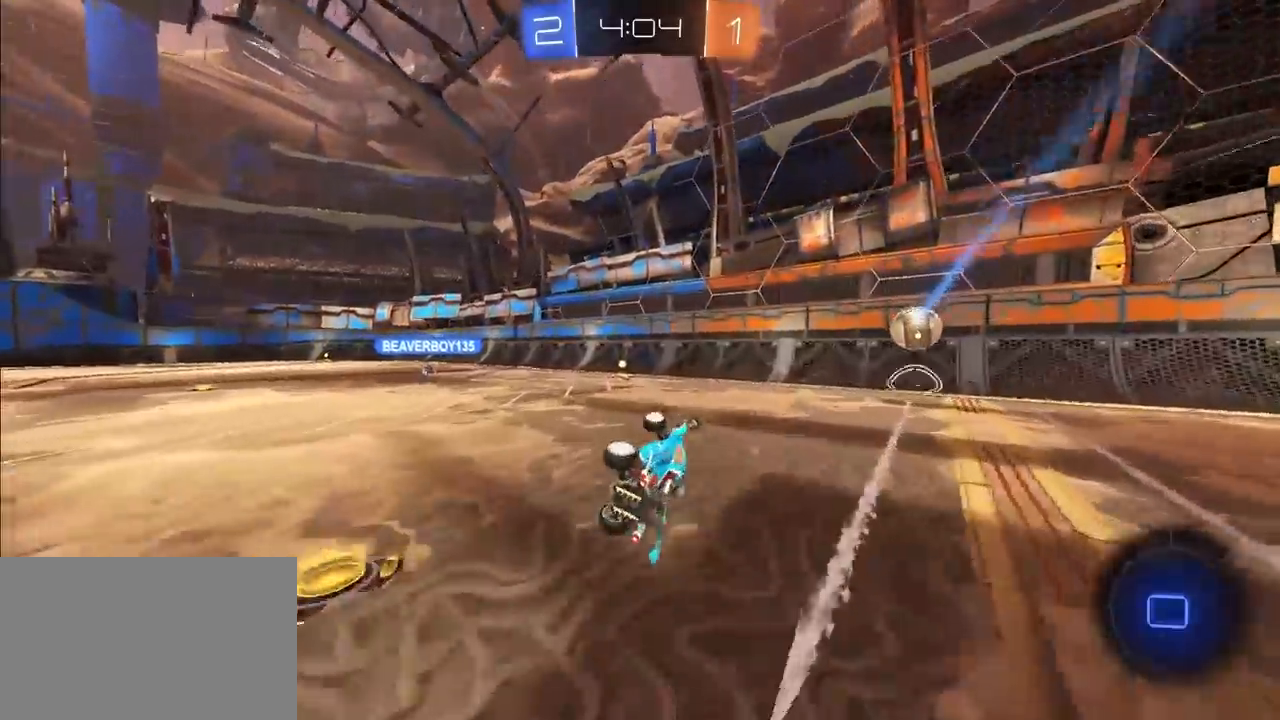
{"buttons": [], "left_stick": "up-left", "right_stick": "center", "events": [[83, "R1", "up"], [150, "left_stick", "center"], [250, "TRIANGLE", "down"], [367, "TRIANGLE", "up"], [383, "left_stick", "up-left"]]}
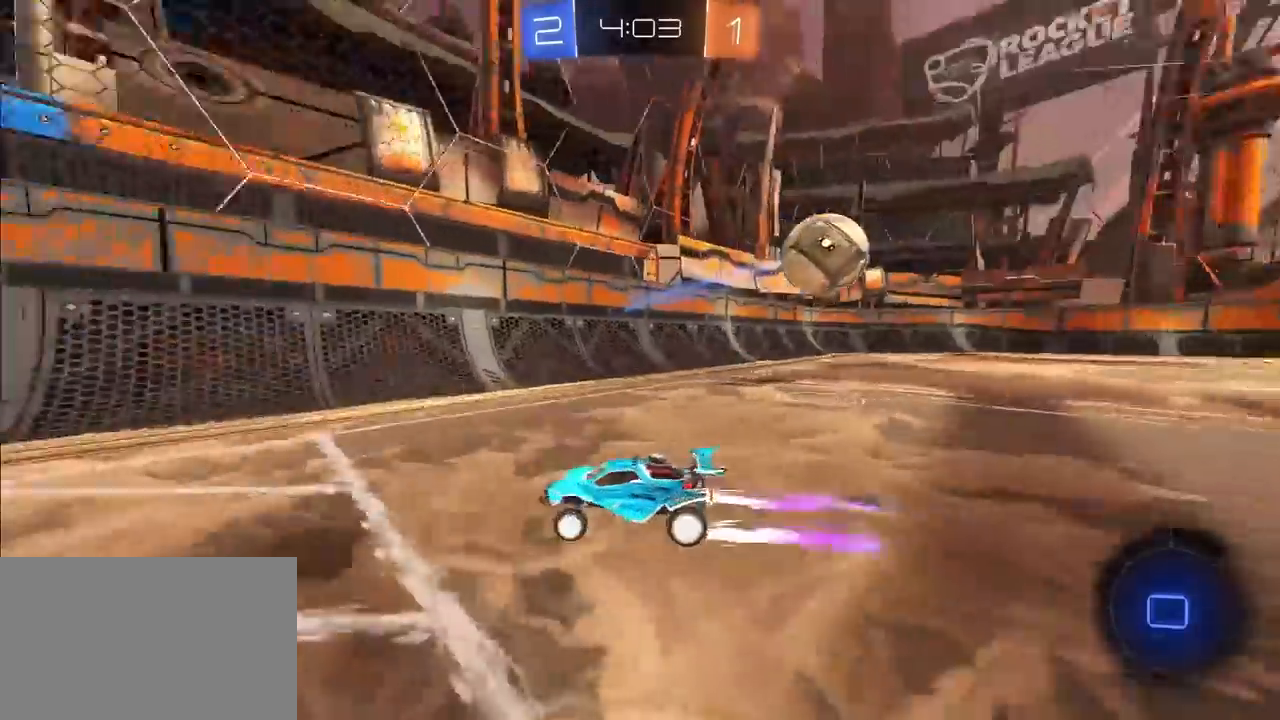
{"buttons": ["L2"], "left_stick": "up-left", "right_stick": "center", "events": [[150, "R1", "down"], [217, "R1", "up"], [267, "L2", "down"]]}
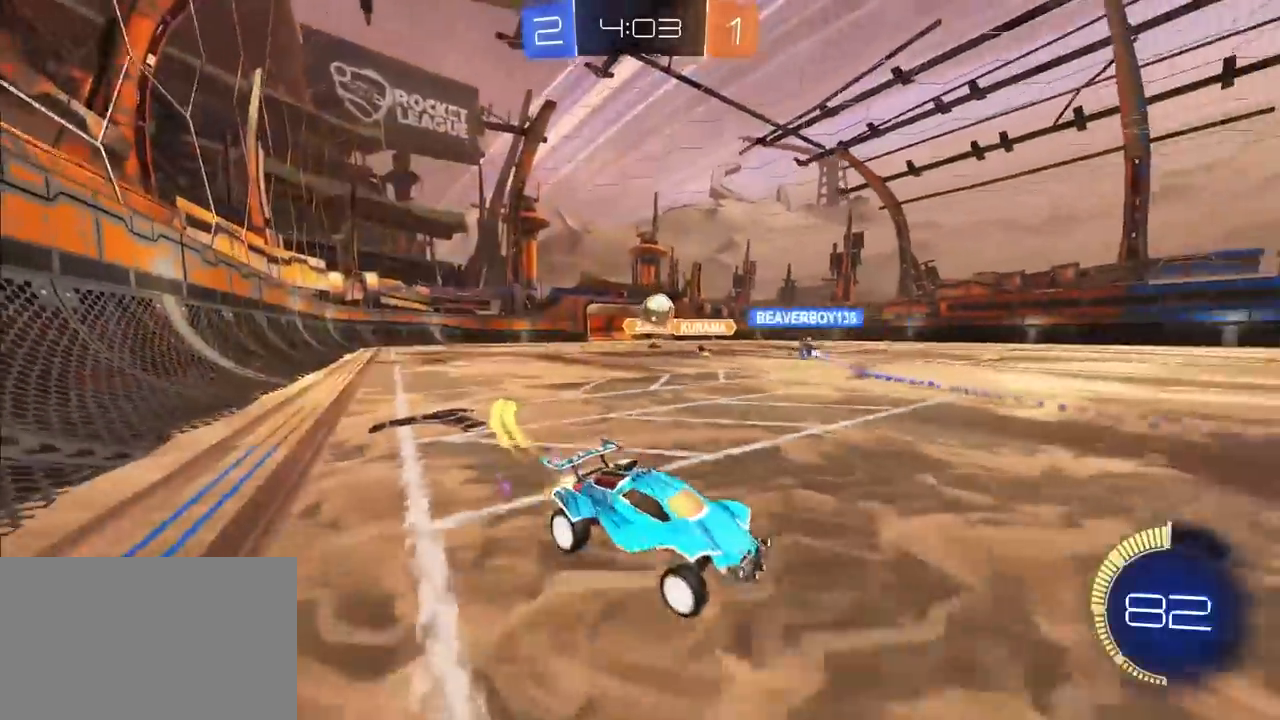
{"buttons": [], "left_stick": "up-left", "right_stick": "center", "events": [[67, "left_stick", "up"], [233, "L2", "up"], [333, "left_stick", "up-left"]]}
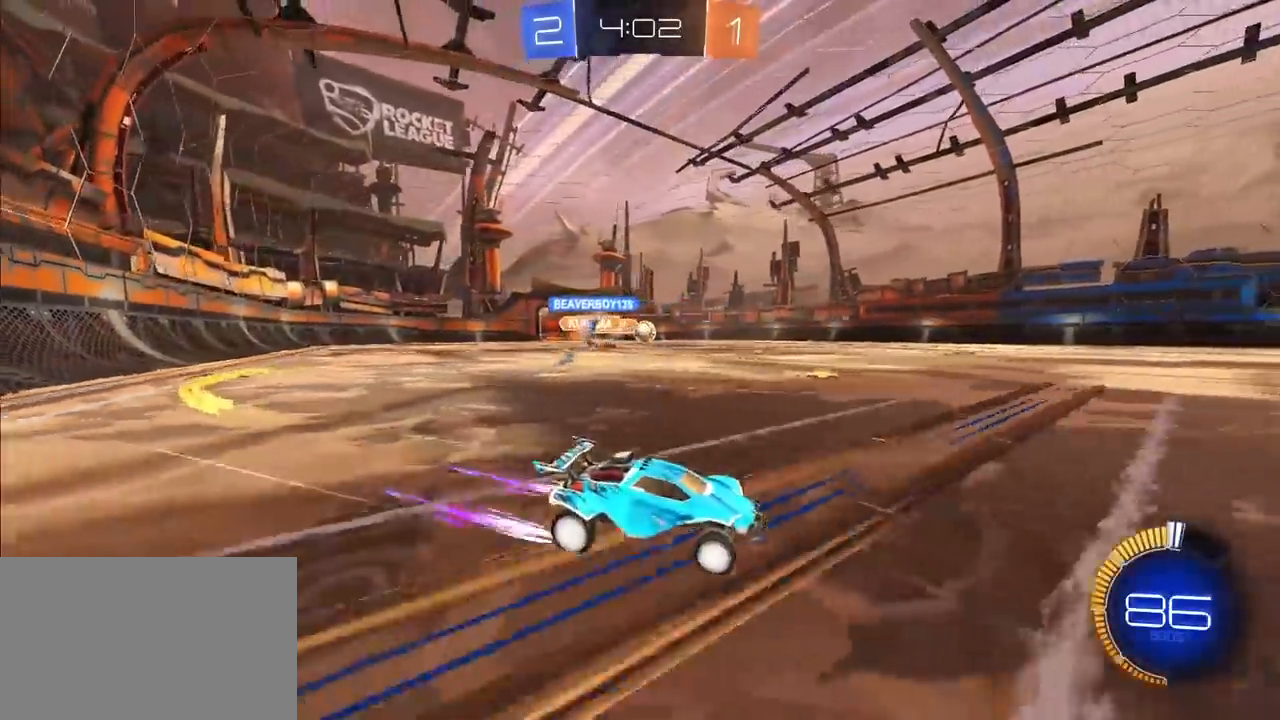
{"buttons": ["CROSS", "R1"], "left_stick": "up", "right_stick": "center", "events": [[50, "R1", "down"], [133, "R1", "up"], [233, "L2", "down"], [267, "left_stick", "up"], [367, "L2", "up"], [467, "R1", "down"], [483, "CROSS", "down"]]}
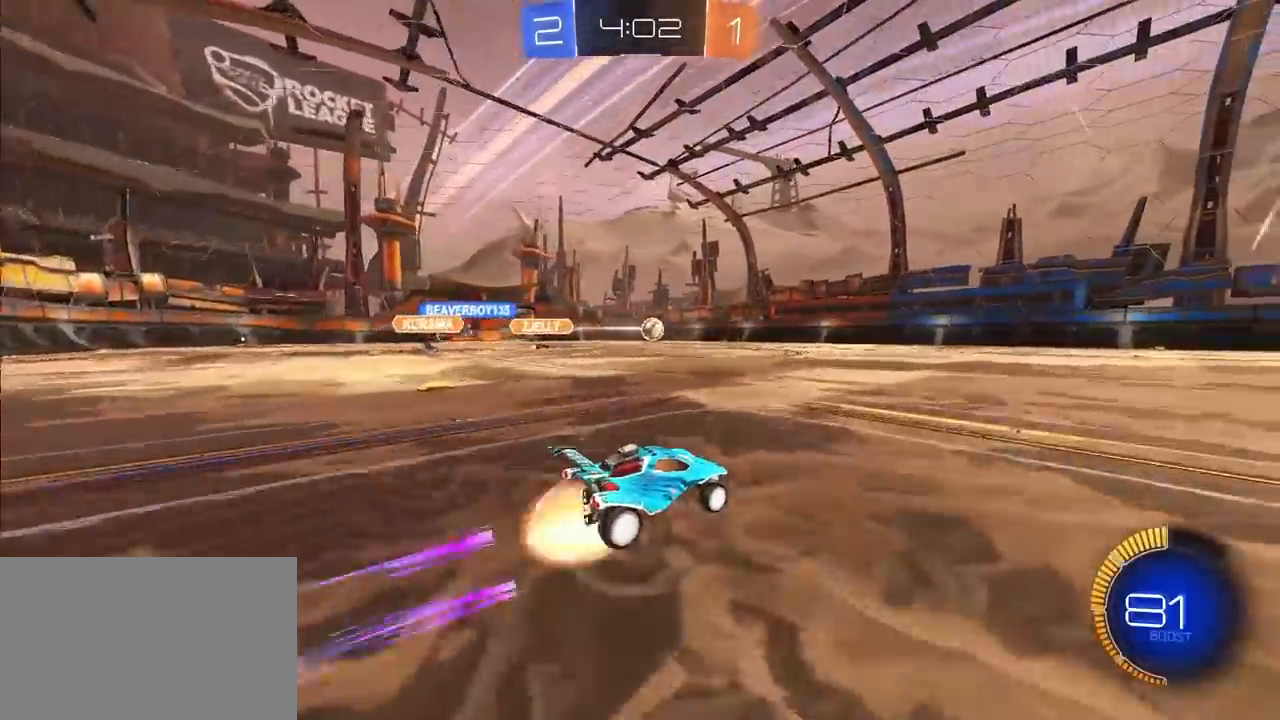
{"buttons": ["SQUARE", "TRIANGLE", "R1"], "left_stick": "down-left", "right_stick": "center", "events": [[33, "left_stick", "up-left"], [67, "CROSS", "up"], [67, "R1", "up"], [133, "CROSS", "down"], [133, "R1", "down"], [133, "SQUARE", "down"], [167, "TRIANGLE", "down"], [183, "left_stick", "down-left"], [333, "CROSS", "up"], [333, "TRIANGLE", "up"], [350, "SQUARE", "up"], [500, "SQUARE", "down"], [500, "TRIANGLE", "down"]]}
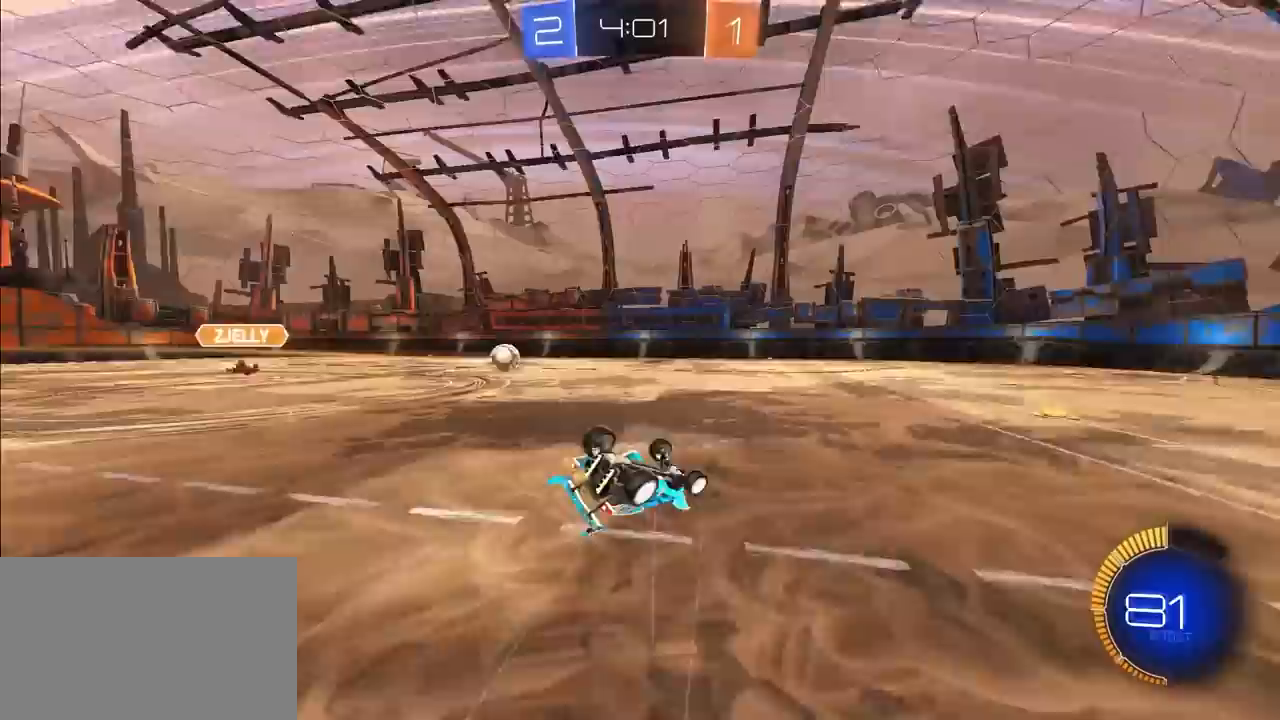
{"buttons": ["TRIANGLE"], "left_stick": "center", "right_stick": "center", "events": [[33, "CROSS", "down"], [117, "L2", "down"], [183, "CROSS", "up"], [333, "SQUARE", "up"], [350, "L2", "up"], [350, "TRIANGLE", "up"], [367, "R1", "up"], [367, "left_stick", "center"], [500, "TRIANGLE", "down"]]}
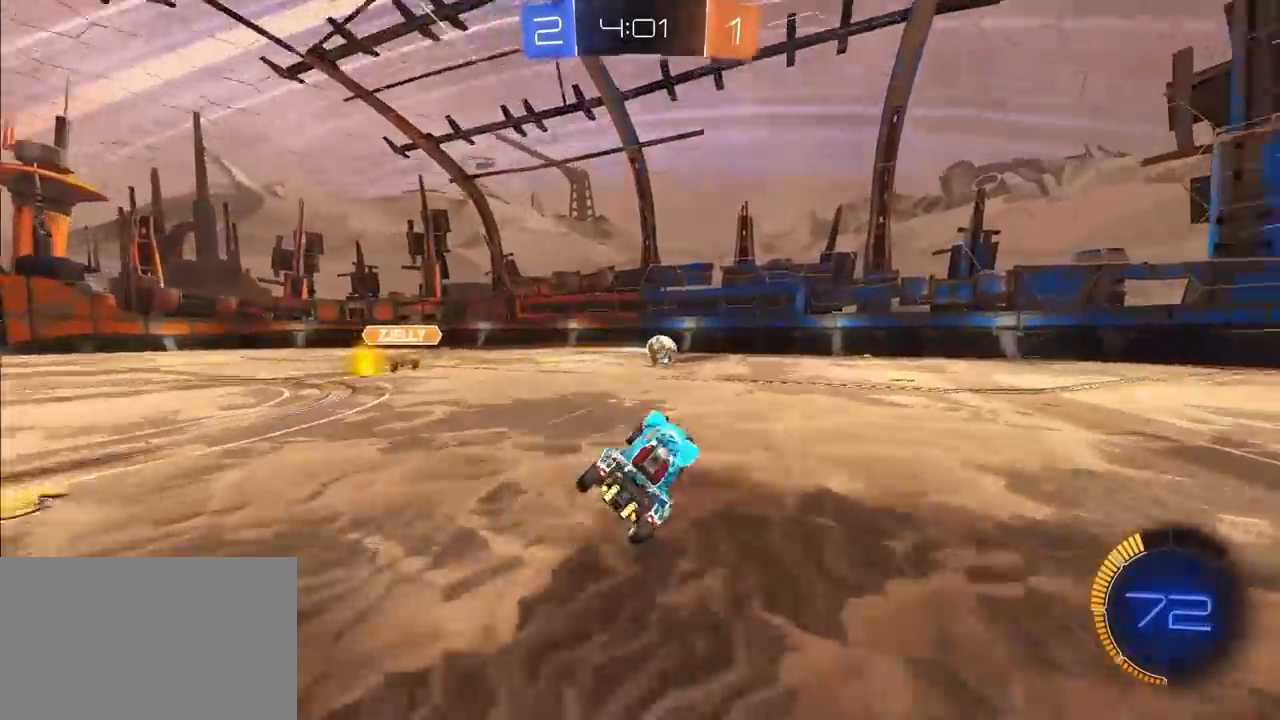
{"buttons": [], "left_stick": "up", "right_stick": "center", "events": [[117, "TRIANGLE", "up"], [117, "left_stick", "up-right"], [183, "left_stick", "up"]]}